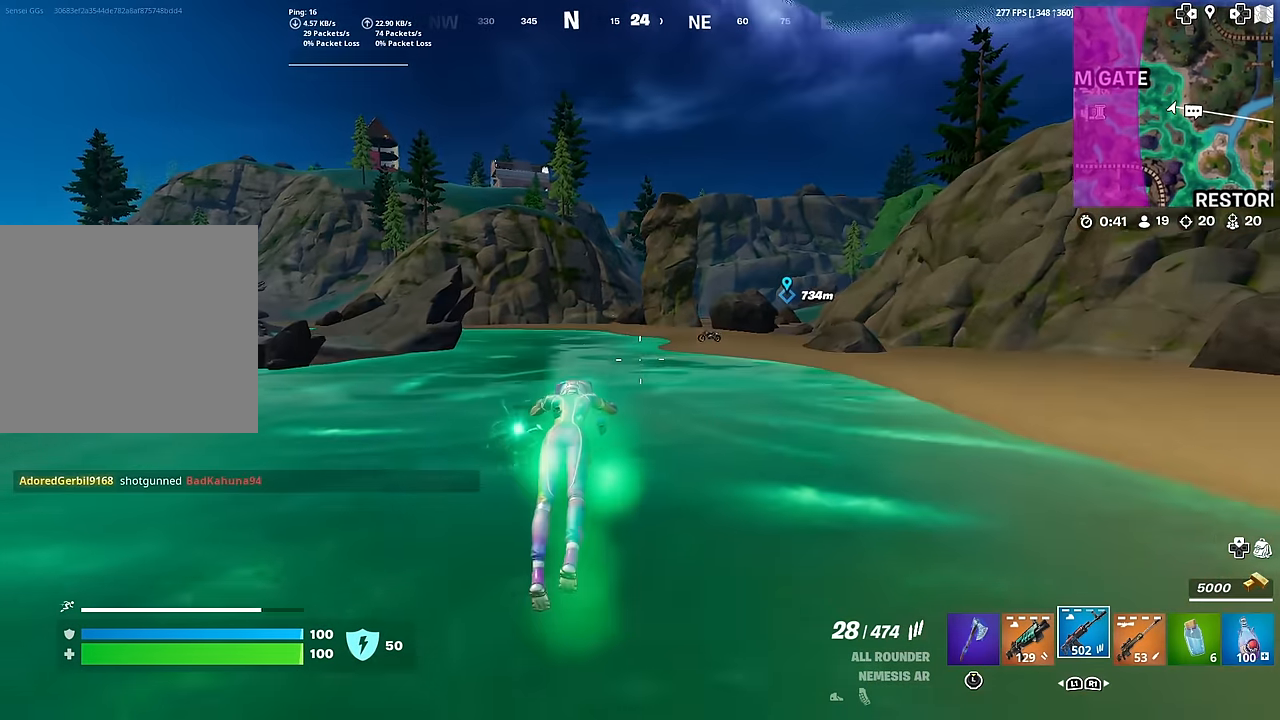
Gameplay with a controller (PlayStation layout); each line is a JSON object with the inputs held at the frame after it. "events" lists button and stick changes between this image and that frame as [ms after this image, input, new state], when the widget could be followed in between.
{"buttons": [], "left_stick": "up", "right_stick": "center", "events": []}
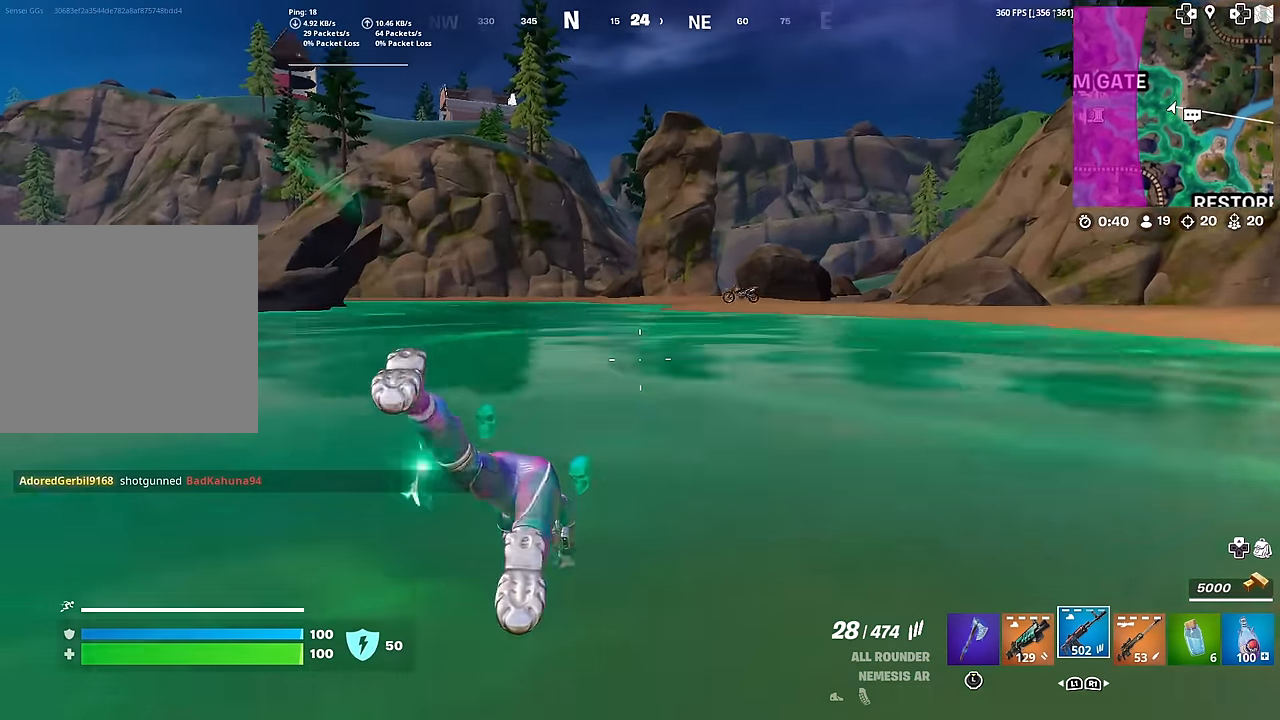
{"buttons": ["CROSS"], "left_stick": "up", "right_stick": "center", "events": [[467, "CROSS", "down"]]}
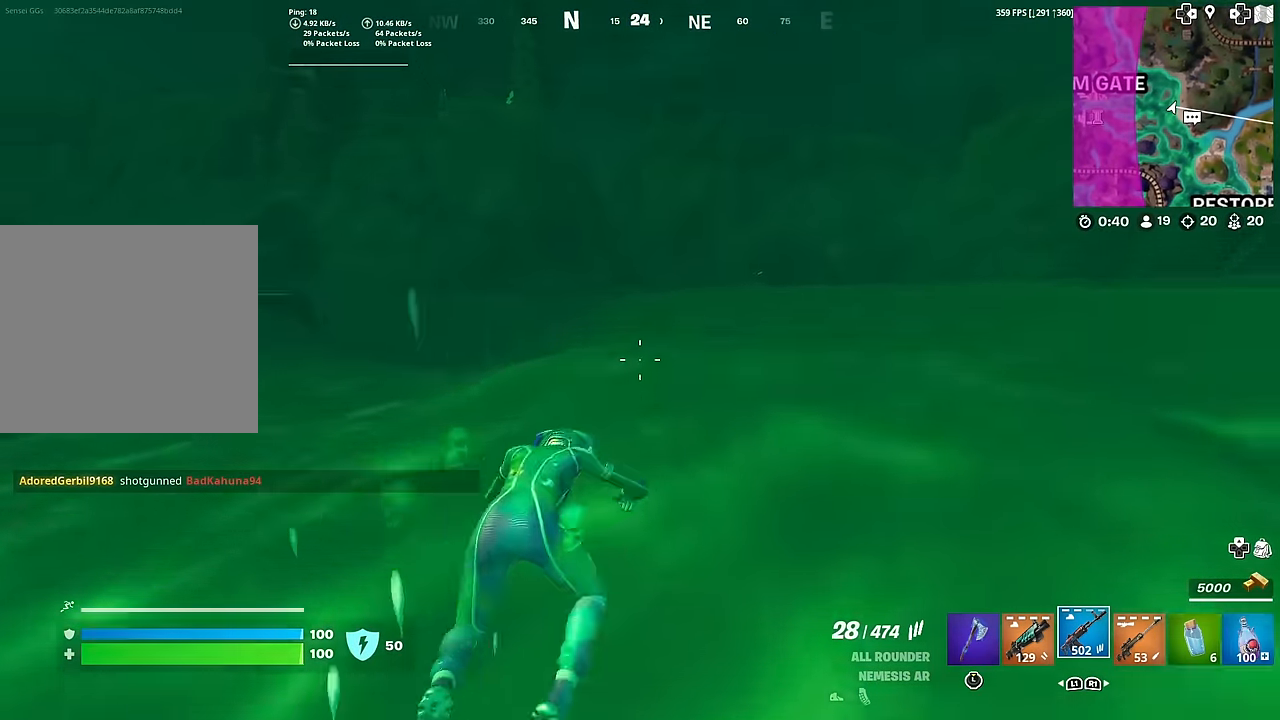
{"buttons": [], "left_stick": "up", "right_stick": "center", "events": [[33, "CROSS", "up"]]}
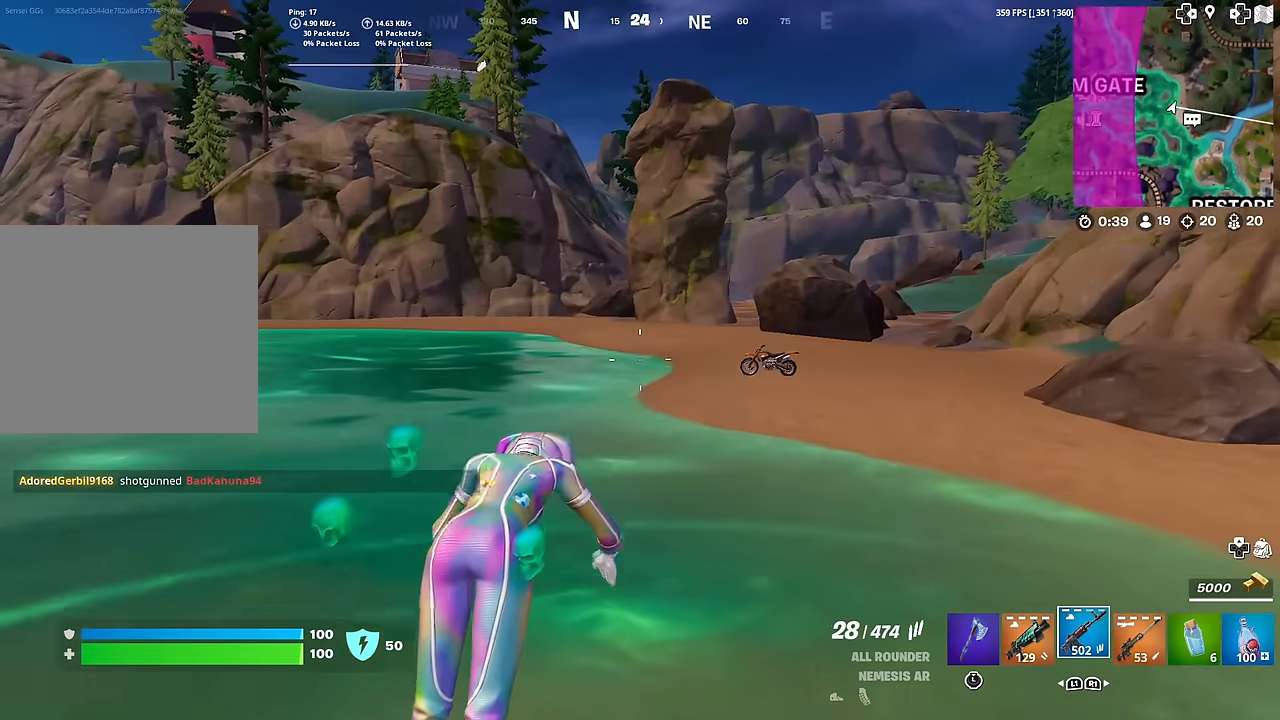
{"buttons": [], "left_stick": "up-left", "right_stick": "center", "events": [[150, "CROSS", "down"], [234, "CROSS", "up"], [367, "left_stick", "up-left"]]}
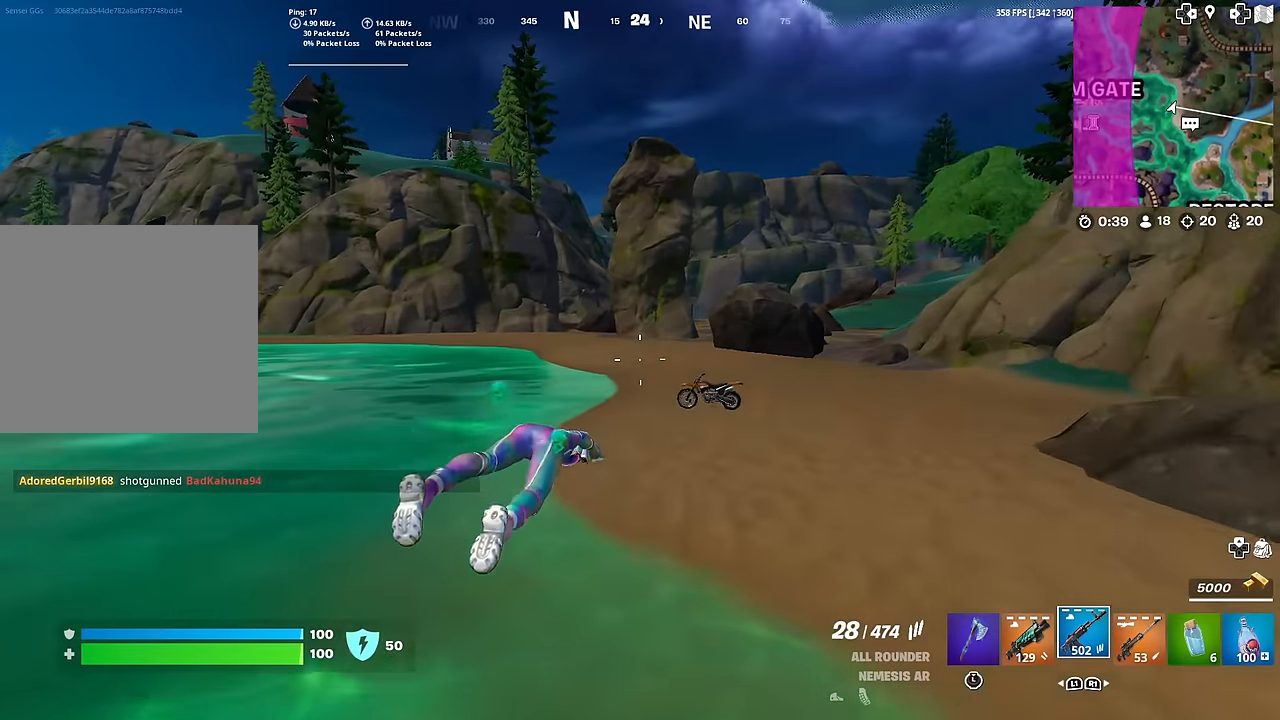
{"buttons": [], "left_stick": "up-left", "right_stick": "left", "events": [[467, "right_stick", "left"]]}
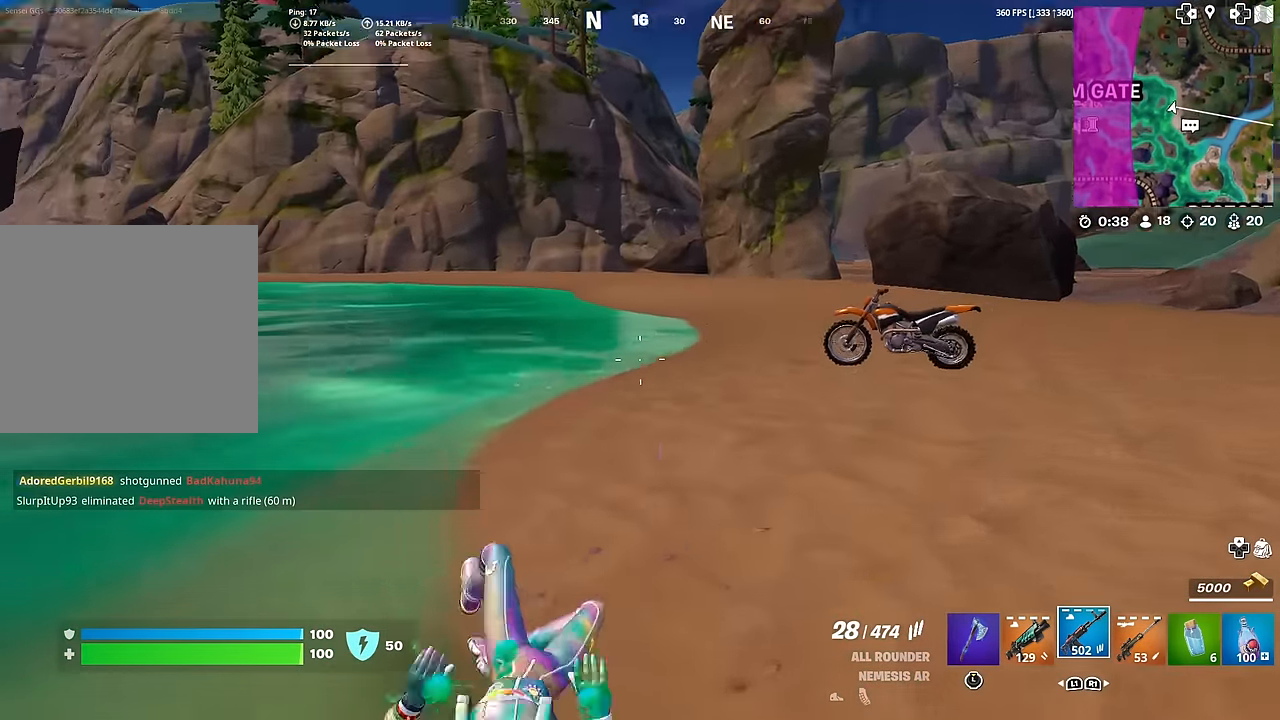
{"buttons": ["L1"], "left_stick": "up", "right_stick": "right", "events": [[67, "right_stick", "center"], [367, "left_stick", "up"], [384, "L1", "down"], [434, "right_stick", "right"]]}
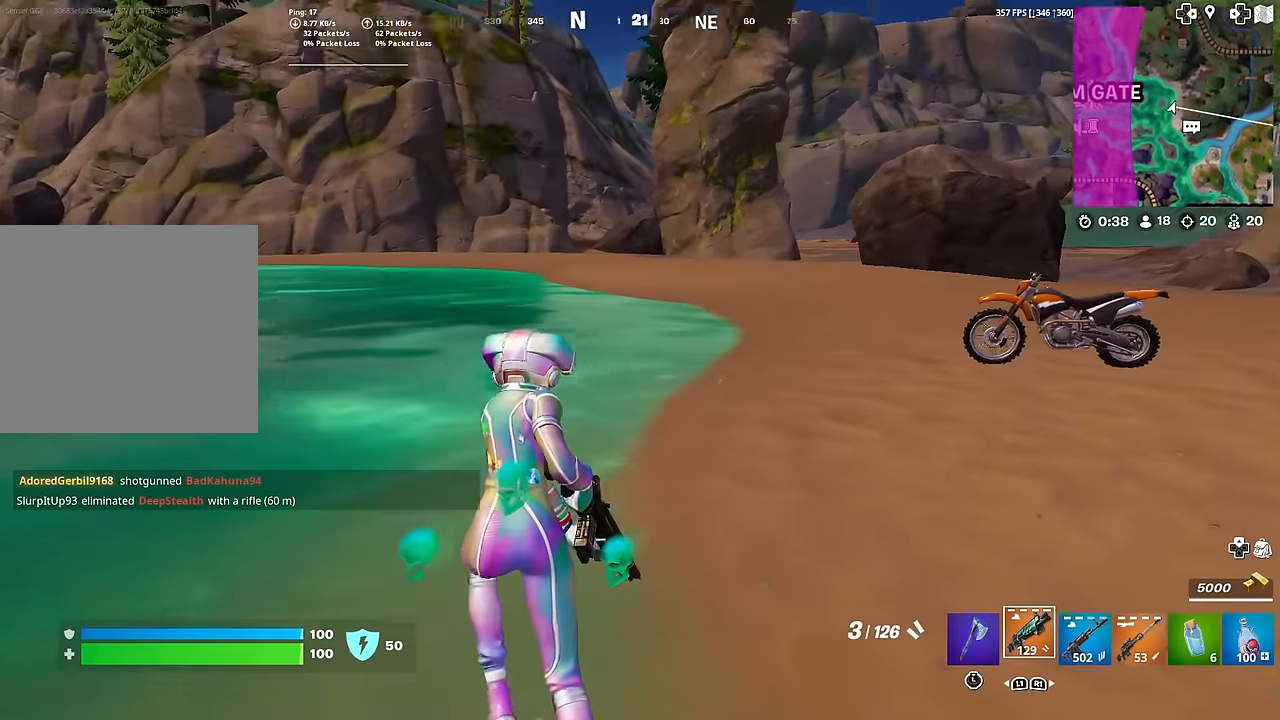
{"buttons": [], "left_stick": "up", "right_stick": "center", "events": [[50, "right_stick", "center"], [83, "L1", "up"], [233, "SQUARE", "down"], [250, "right_stick", "up-right"], [300, "SQUARE", "up"], [317, "right_stick", "center"], [400, "SQUARE", "down"], [467, "SQUARE", "up"]]}
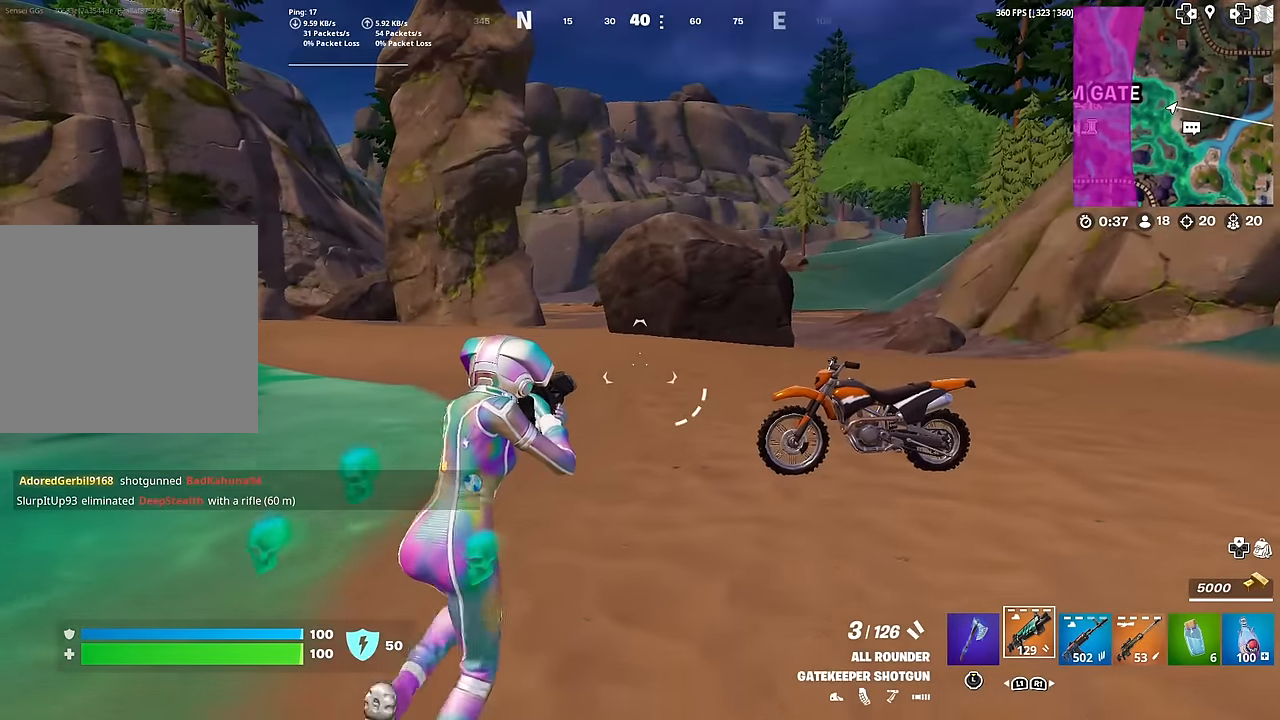
{"buttons": ["SQUARE"], "left_stick": "up", "right_stick": "center", "events": [[84, "R1", "down"], [184, "R1", "up"], [351, "SQUARE", "down"], [434, "SQUARE", "up"], [501, "SQUARE", "down"]]}
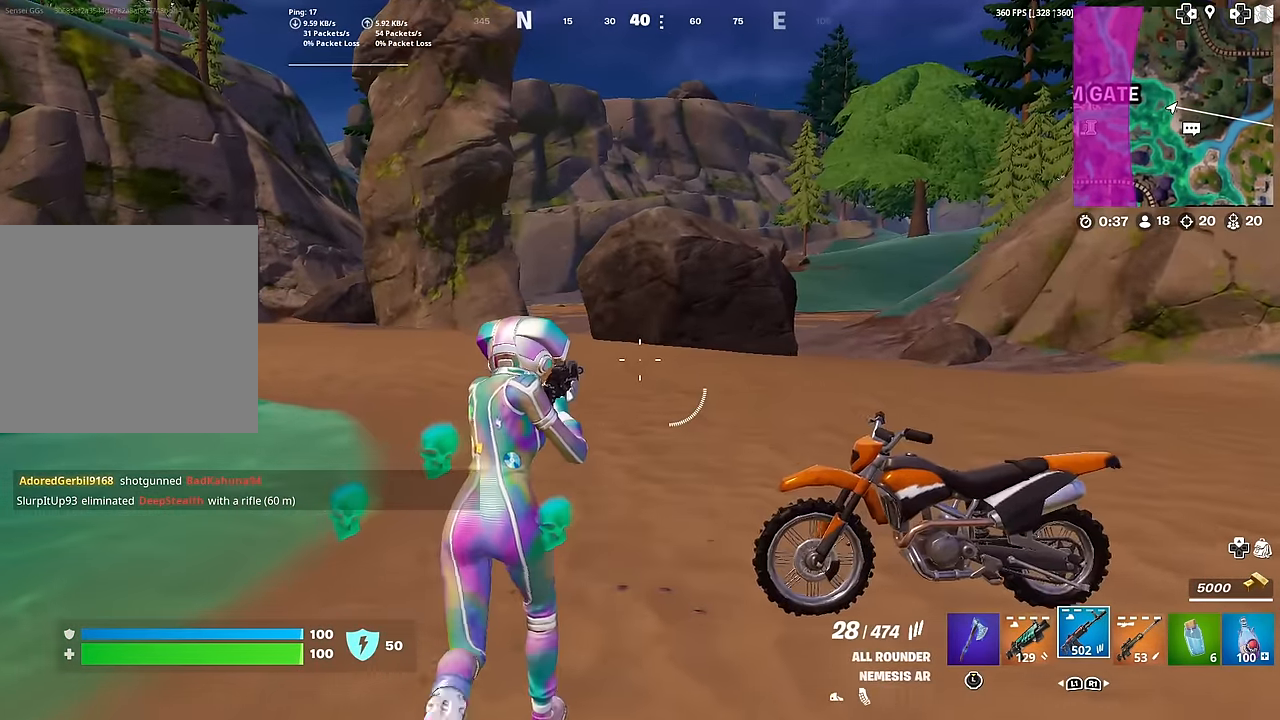
{"buttons": [], "left_stick": "center", "right_stick": "left", "events": [[83, "left_stick", "up-right"], [100, "SQUARE", "up"], [117, "right_stick", "down-right"], [299, "SQUARE", "down"], [349, "right_stick", "left"], [399, "left_stick", "down-right"], [416, "SQUARE", "up"], [499, "left_stick", "center"]]}
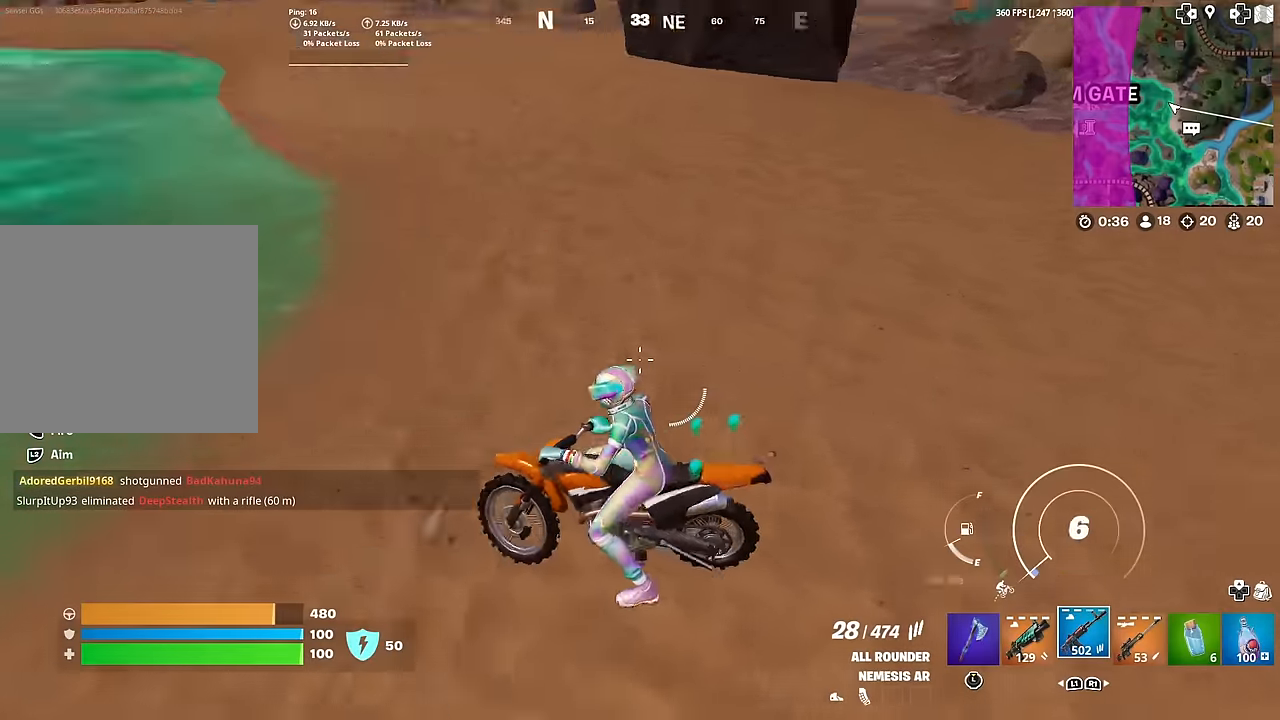
{"buttons": [], "left_stick": "down-right", "right_stick": "left", "events": [[100, "left_stick", "left"], [234, "left_stick", "down"], [334, "left_stick", "down-right"]]}
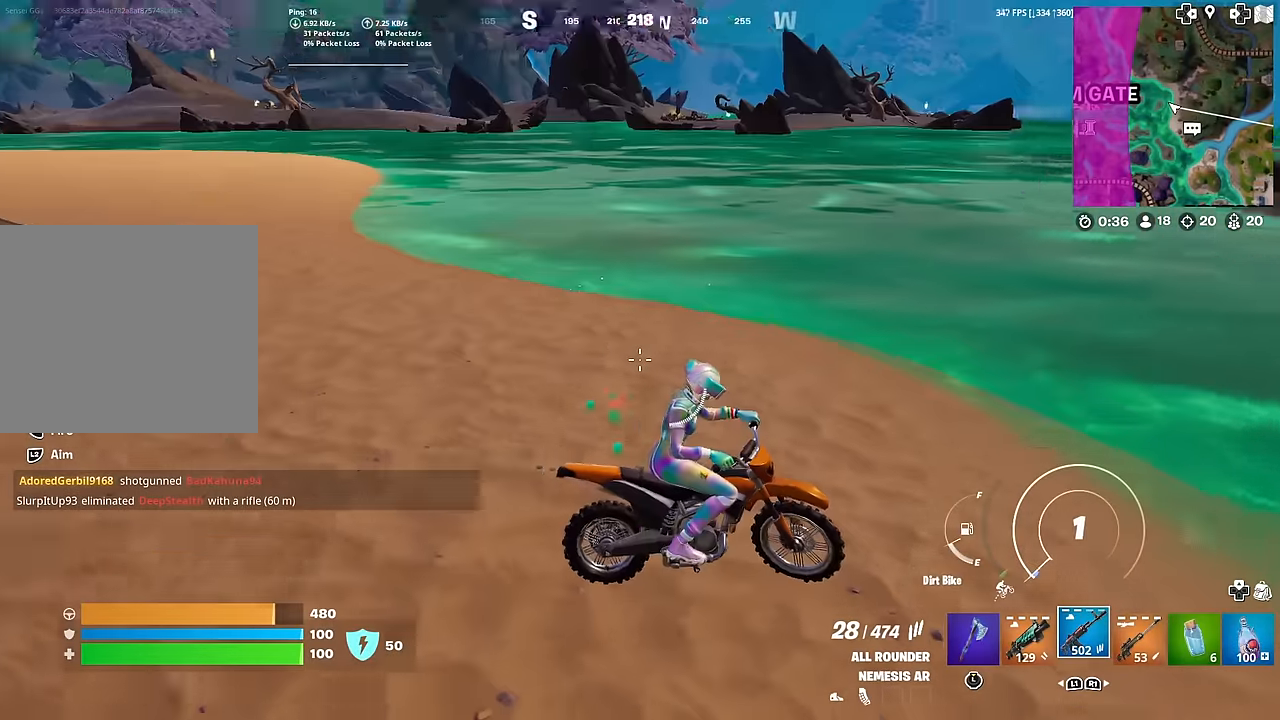
{"buttons": [], "left_stick": "right", "right_stick": "center", "events": [[83, "right_stick", "center"], [484, "left_stick", "right"]]}
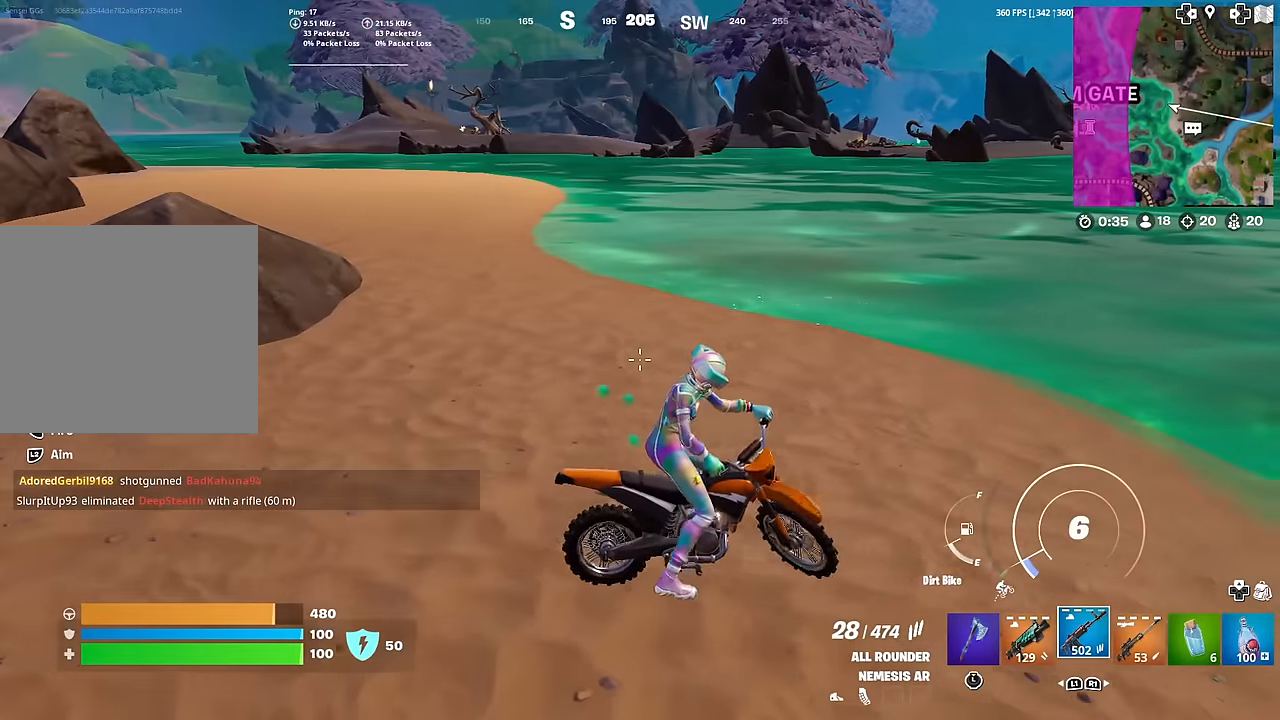
{"buttons": [], "left_stick": "up-left", "right_stick": "center", "events": [[17, "left_stick", "up-right"], [67, "left_stick", "up"], [167, "left_stick", "up-left"]]}
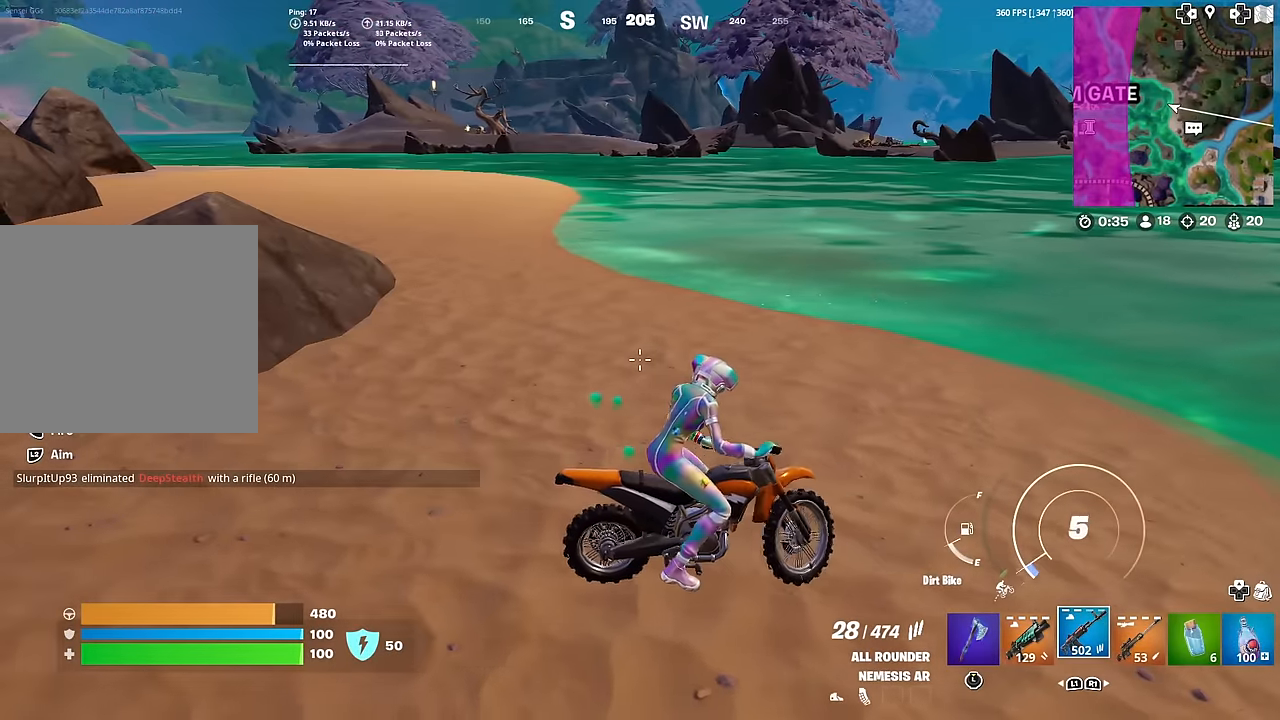
{"buttons": [], "left_stick": "up-left", "right_stick": "center", "events": [[334, "R1", "down"], [434, "R1", "up"]]}
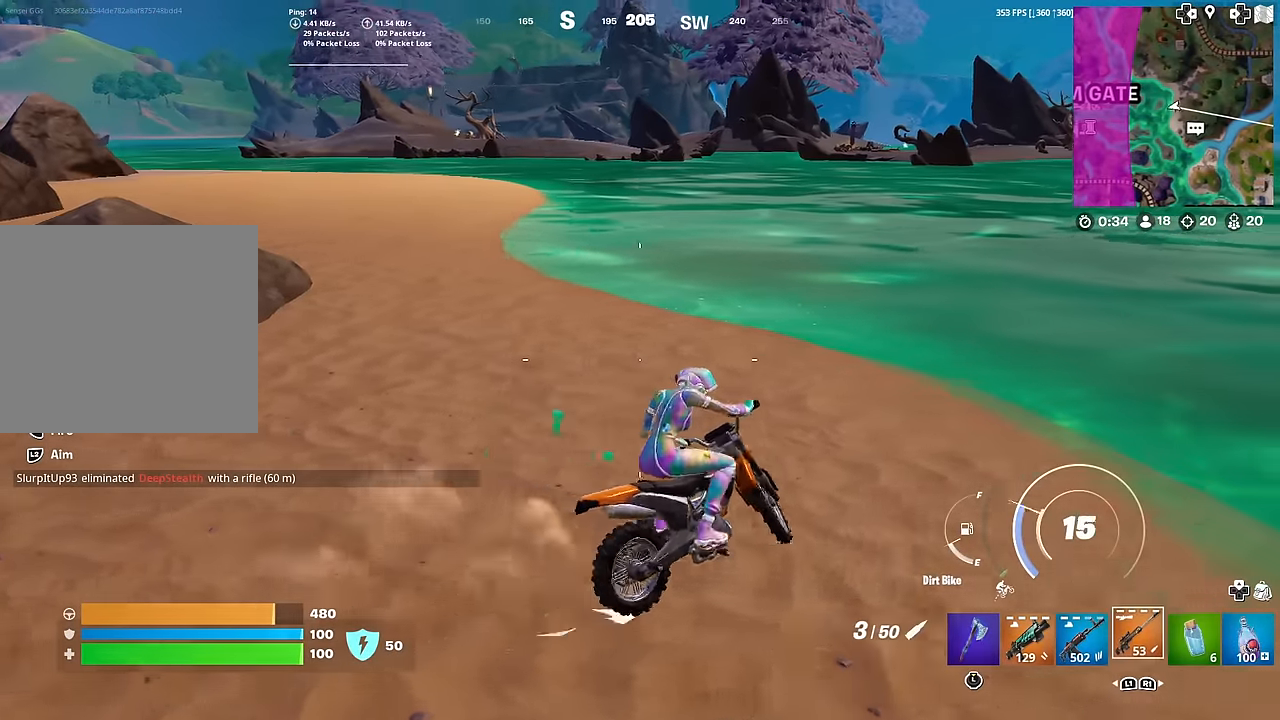
{"buttons": ["SQUARE"], "left_stick": "up", "right_stick": "center", "events": [[201, "right_stick", "left"], [284, "SQUARE", "down"], [367, "SQUARE", "up"], [367, "right_stick", "center"], [417, "left_stick", "up"], [484, "SQUARE", "down"]]}
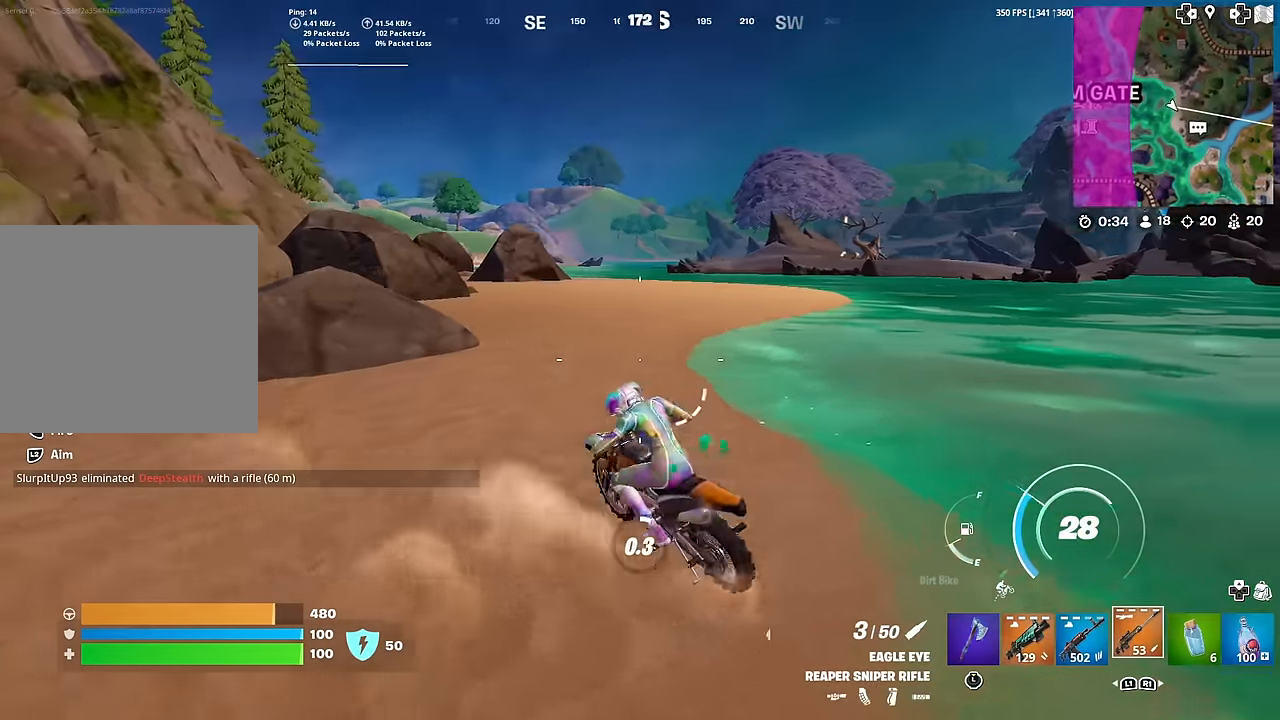
{"buttons": [], "left_stick": "up-right", "right_stick": "center", "events": [[33, "SQUARE", "up"], [150, "left_stick", "up-right"], [167, "SQUARE", "down"], [183, "SQUARE", "up"], [350, "SQUARE", "down"], [367, "SQUARE", "up"]]}
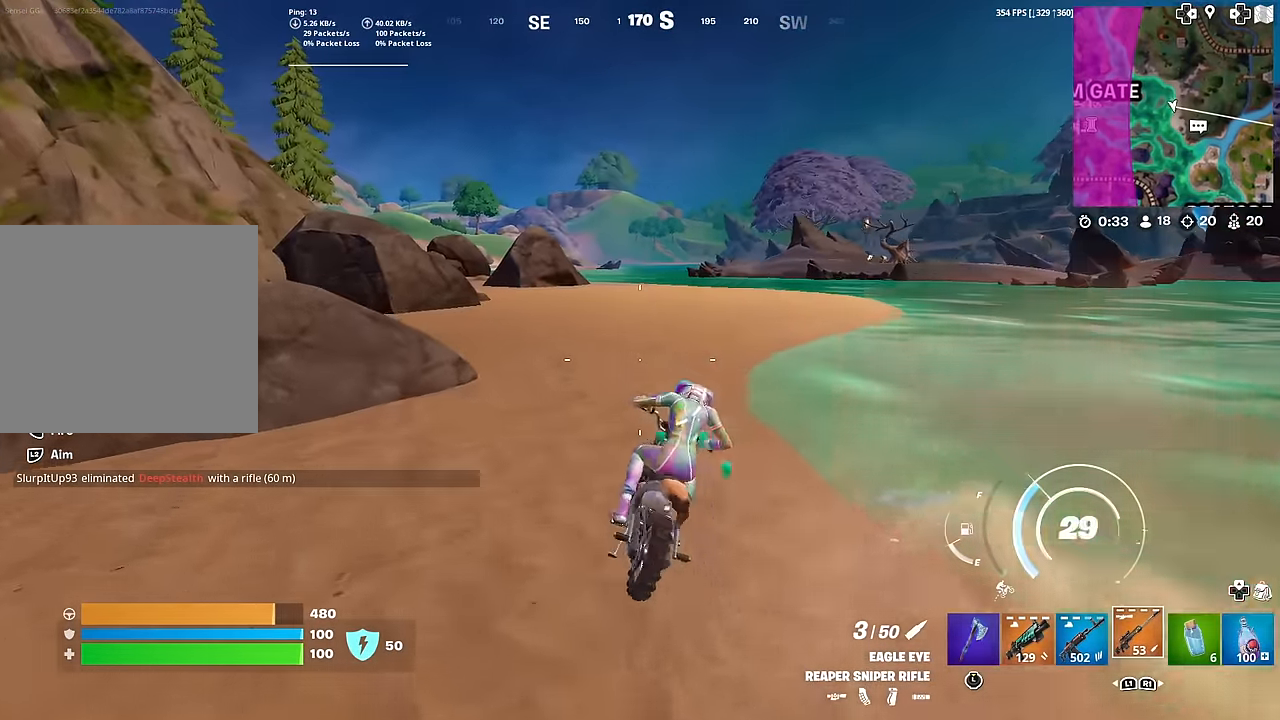
{"buttons": ["L1"], "left_stick": "up", "right_stick": "center", "events": [[17, "left_stick", "up"], [451, "L1", "down"]]}
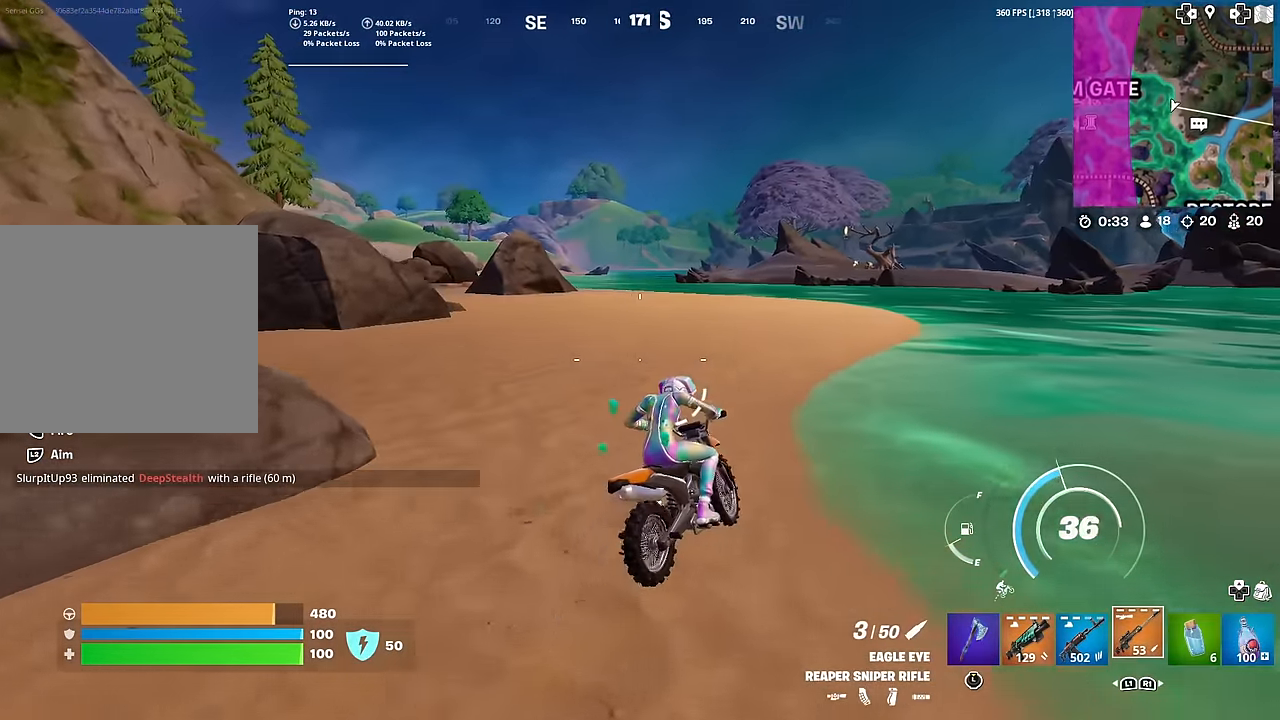
{"buttons": [], "left_stick": "up-left", "right_stick": "center", "events": [[67, "L1", "up"], [150, "L1", "down"], [301, "L1", "up"], [368, "left_stick", "up-left"]]}
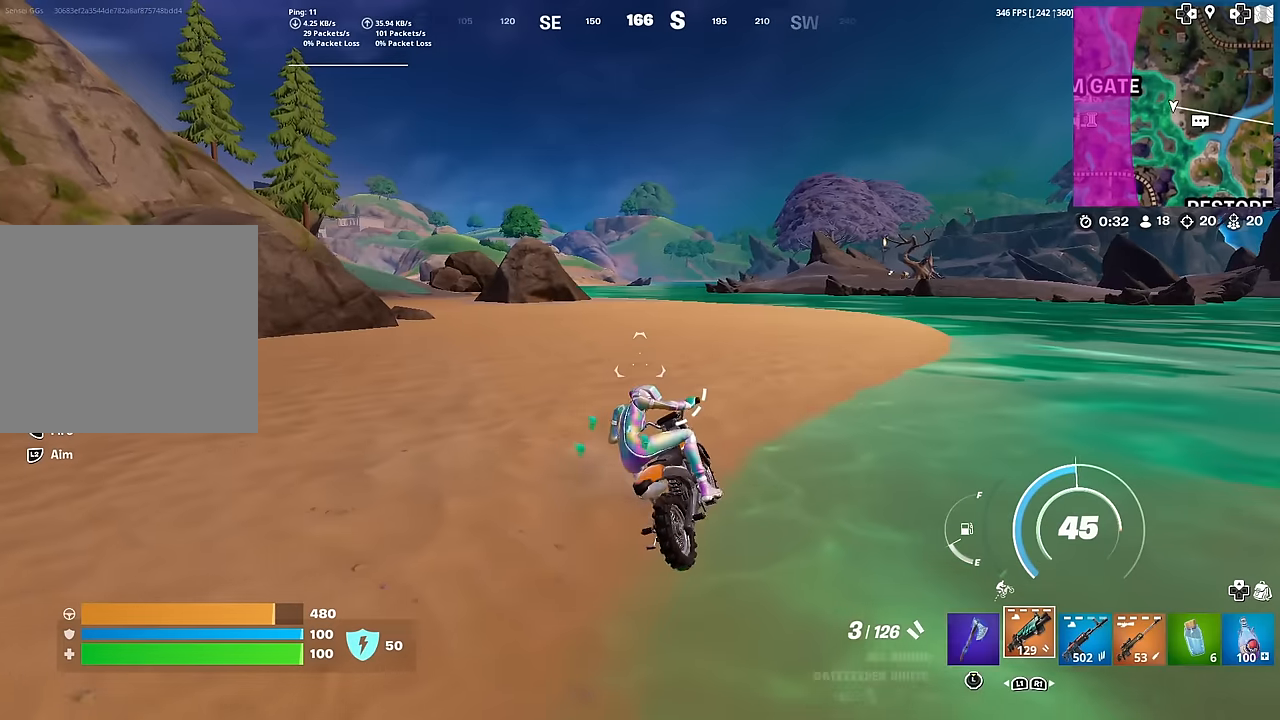
{"buttons": [], "left_stick": "up", "right_stick": "center", "events": [[217, "left_stick", "up"]]}
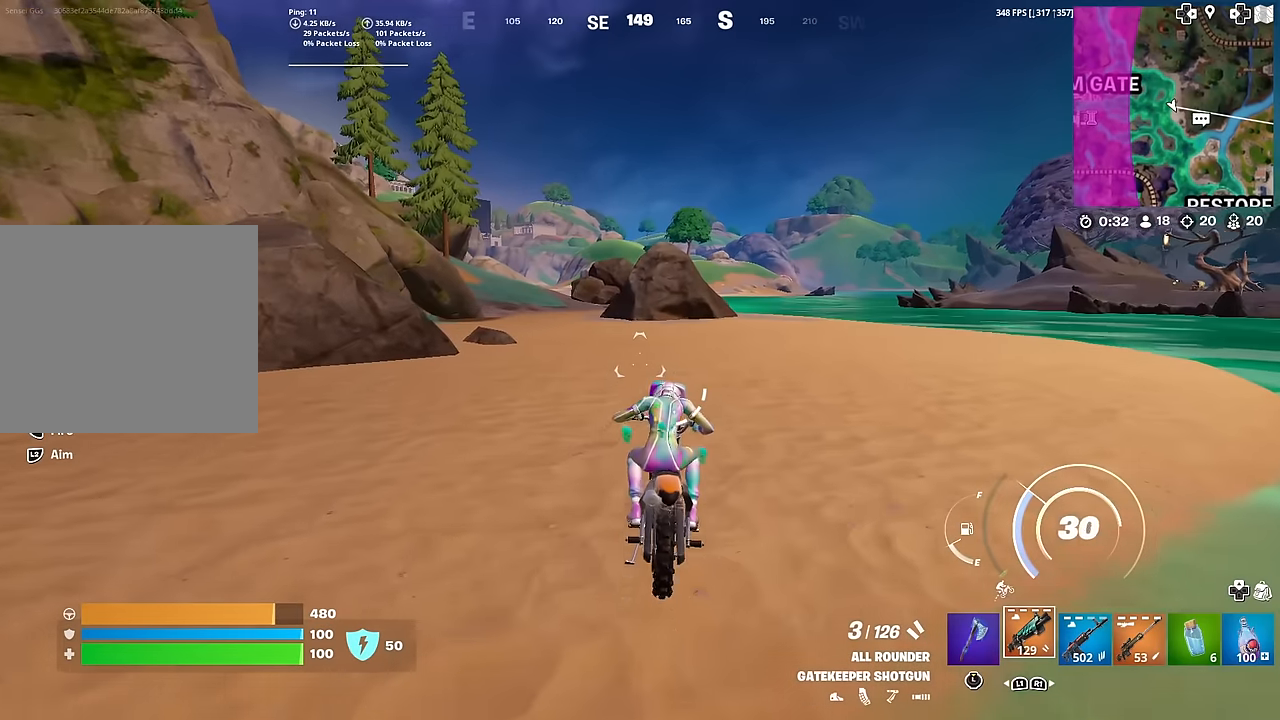
{"buttons": [], "left_stick": "up", "right_stick": "center", "events": [[167, "right_stick", "left"], [233, "right_stick", "center"]]}
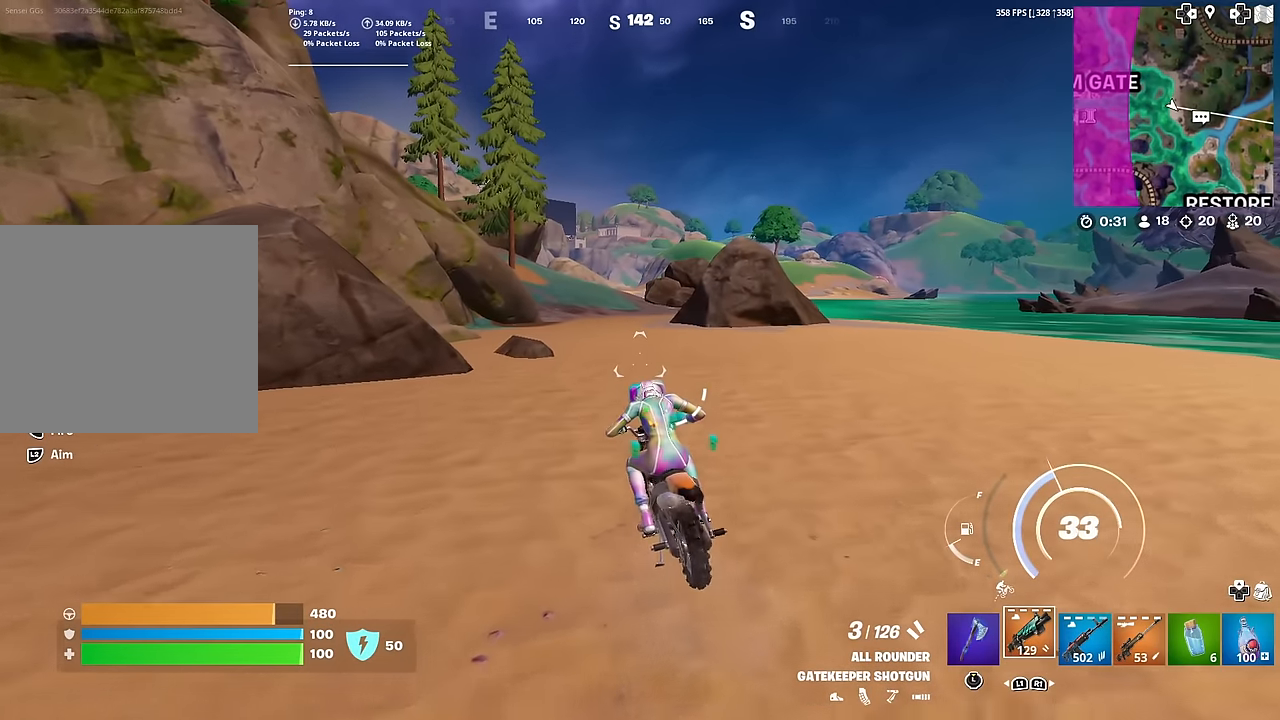
{"buttons": [], "left_stick": "up", "right_stick": "center", "events": []}
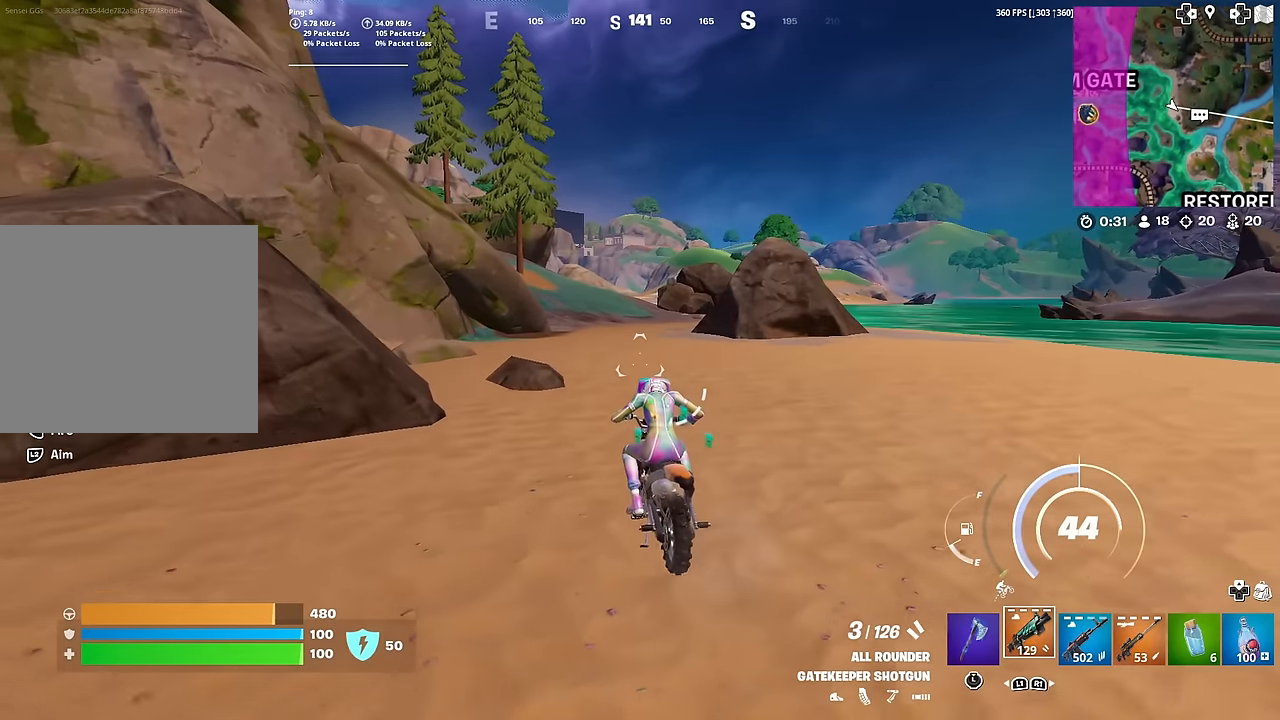
{"buttons": [], "left_stick": "up", "right_stick": "center", "events": []}
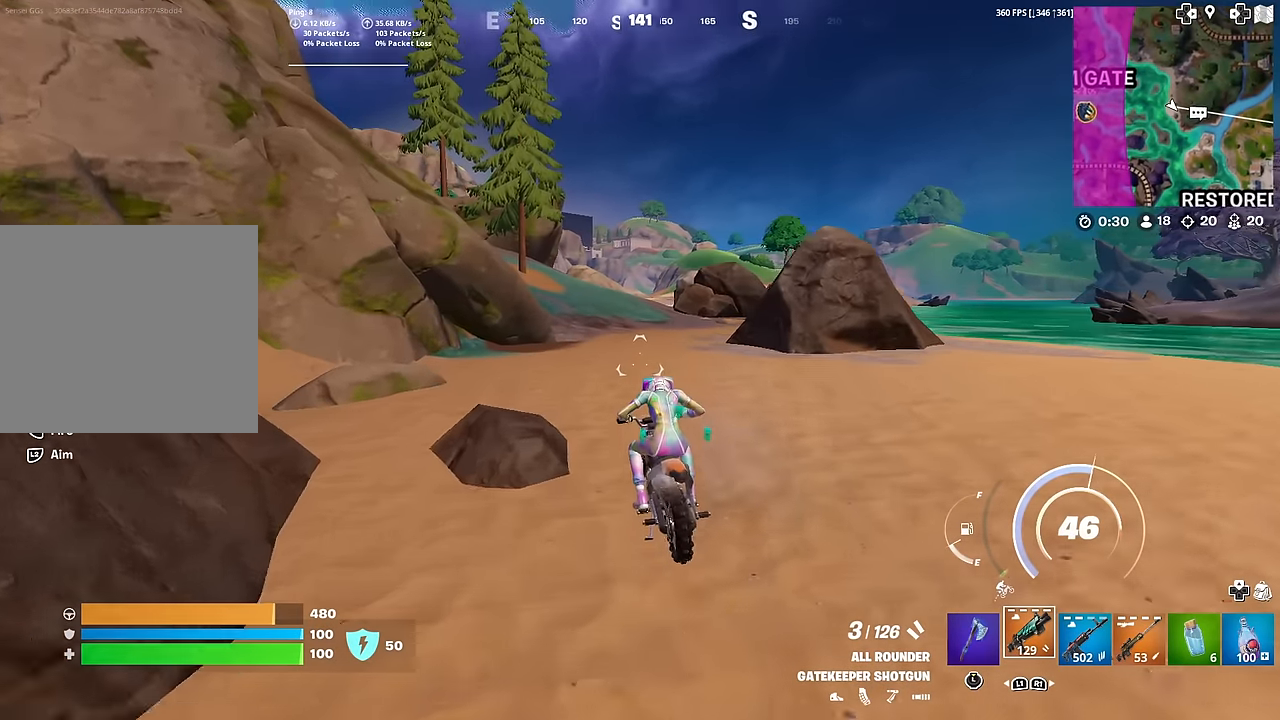
{"buttons": [], "left_stick": "up", "right_stick": "center", "events": []}
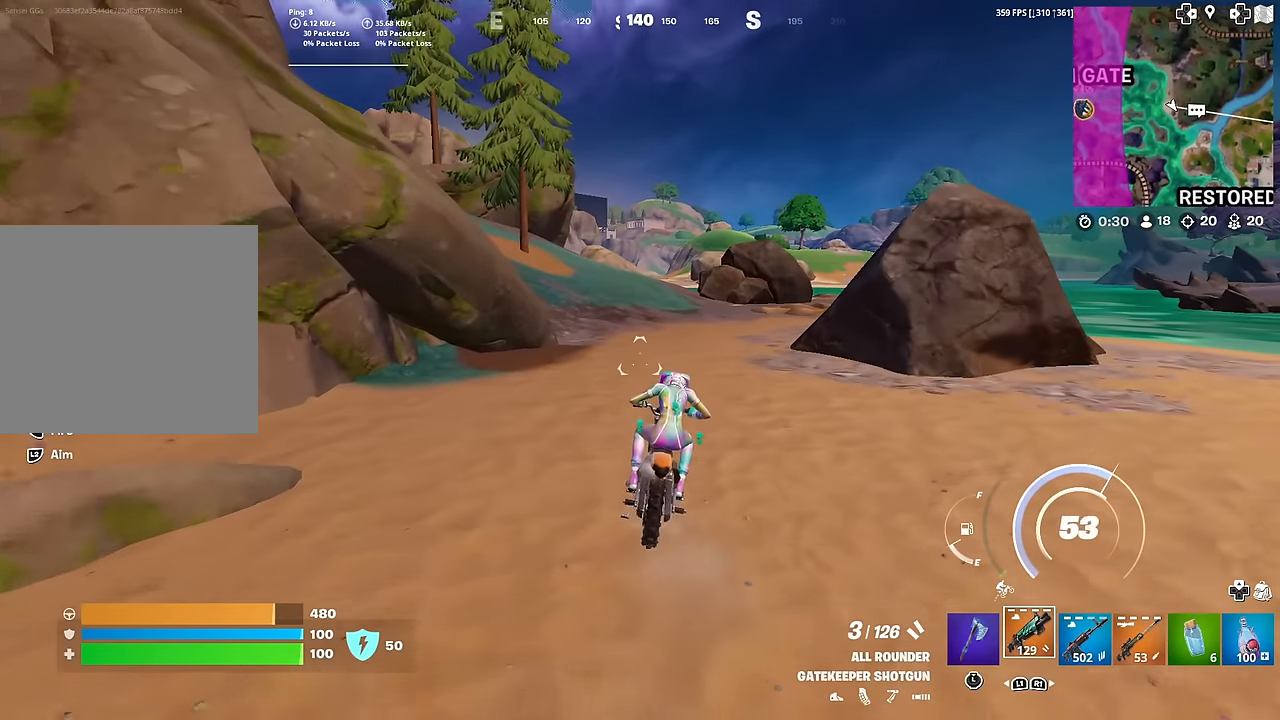
{"buttons": [], "left_stick": "up", "right_stick": "center", "events": [[200, "right_stick", "left"], [250, "right_stick", "center"]]}
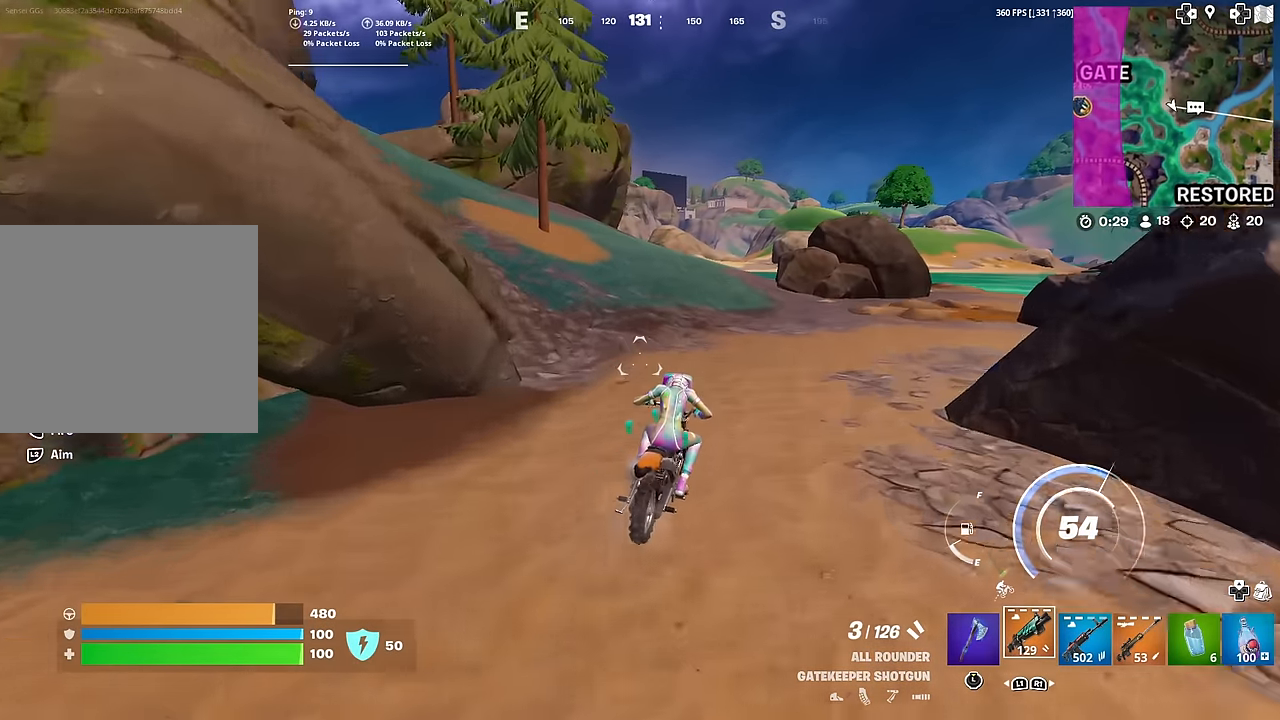
{"buttons": [], "left_stick": "up", "right_stick": "center", "events": []}
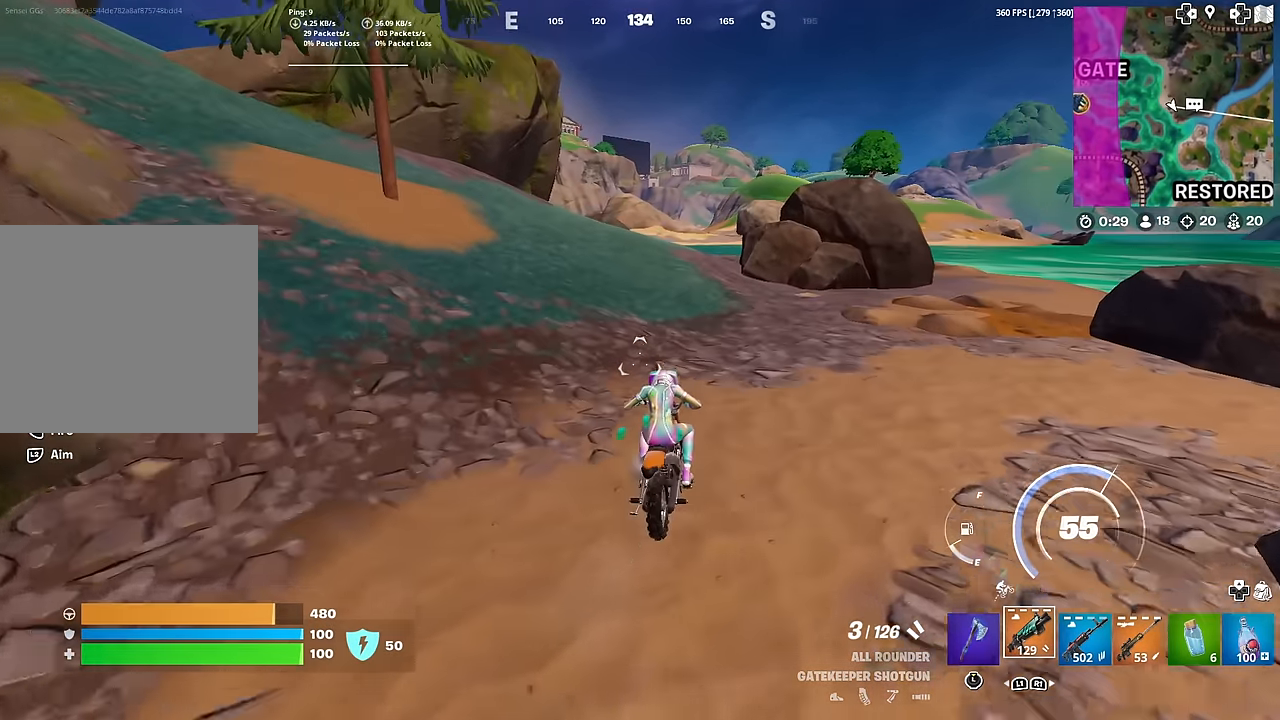
{"buttons": [], "left_stick": "up", "right_stick": "center", "events": []}
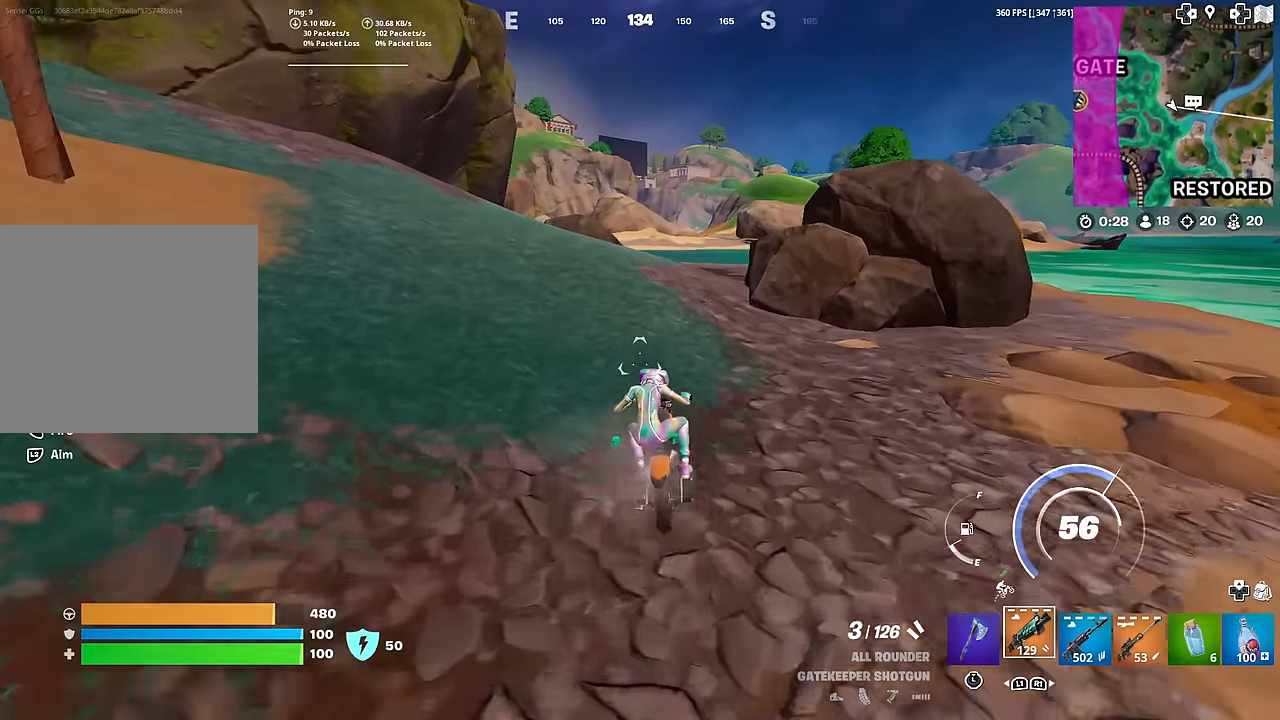
{"buttons": ["CROSS"], "left_stick": "up", "right_stick": "center", "events": [[166, "CROSS", "down"]]}
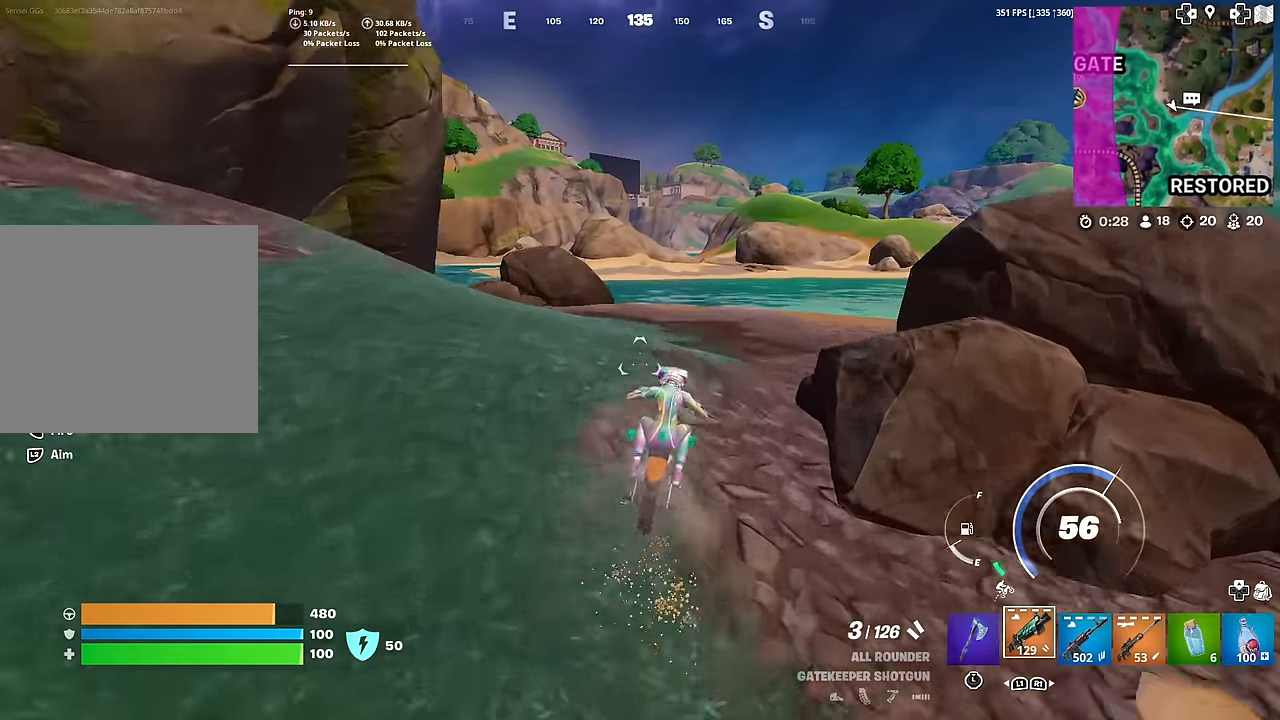
{"buttons": ["CROSS"], "left_stick": "up", "right_stick": "center", "events": []}
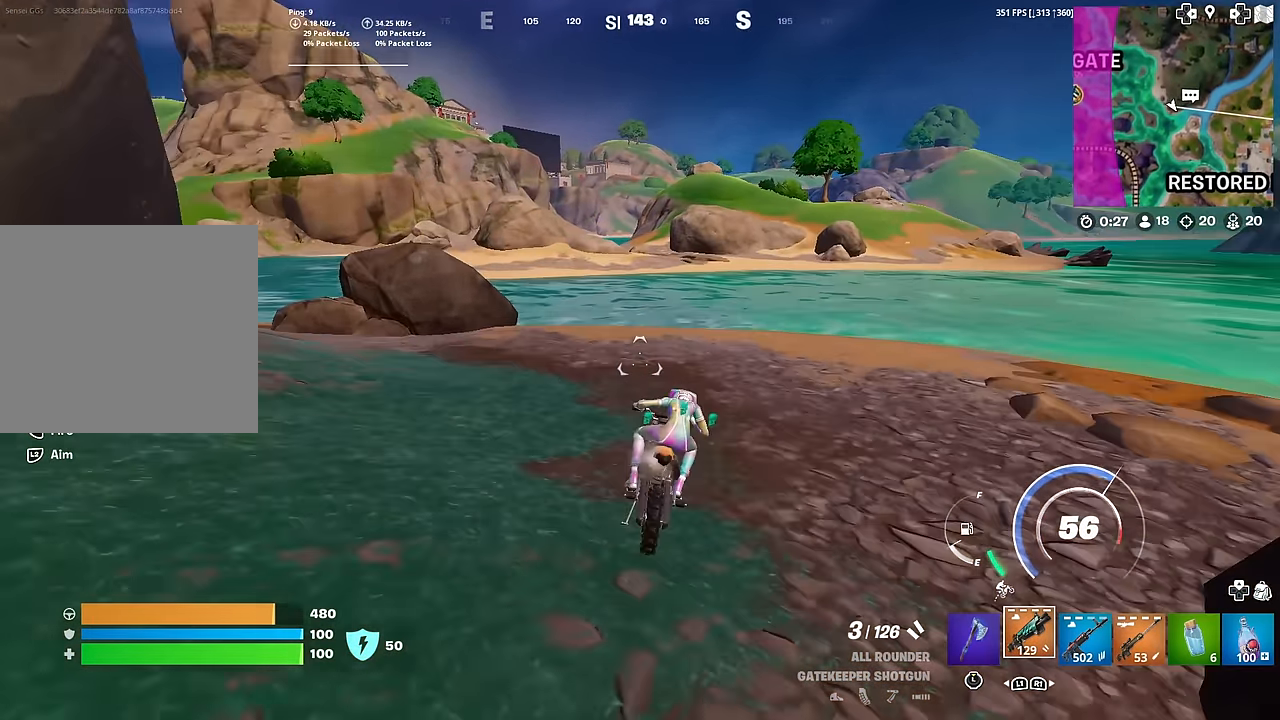
{"buttons": ["CROSS", "L3"], "left_stick": "up", "right_stick": "center", "events": [[400, "L3", "down"]]}
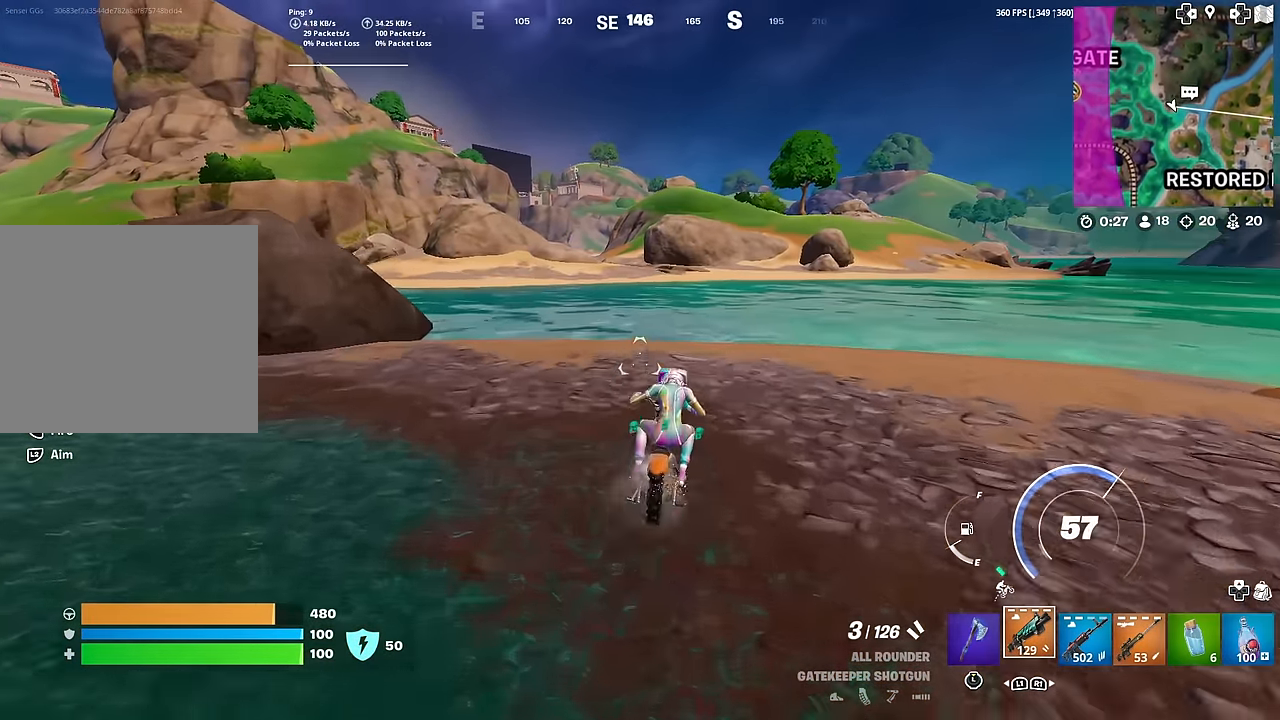
{"buttons": [], "left_stick": "up", "right_stick": "center", "events": [[434, "CROSS", "up"], [467, "L3", "up"]]}
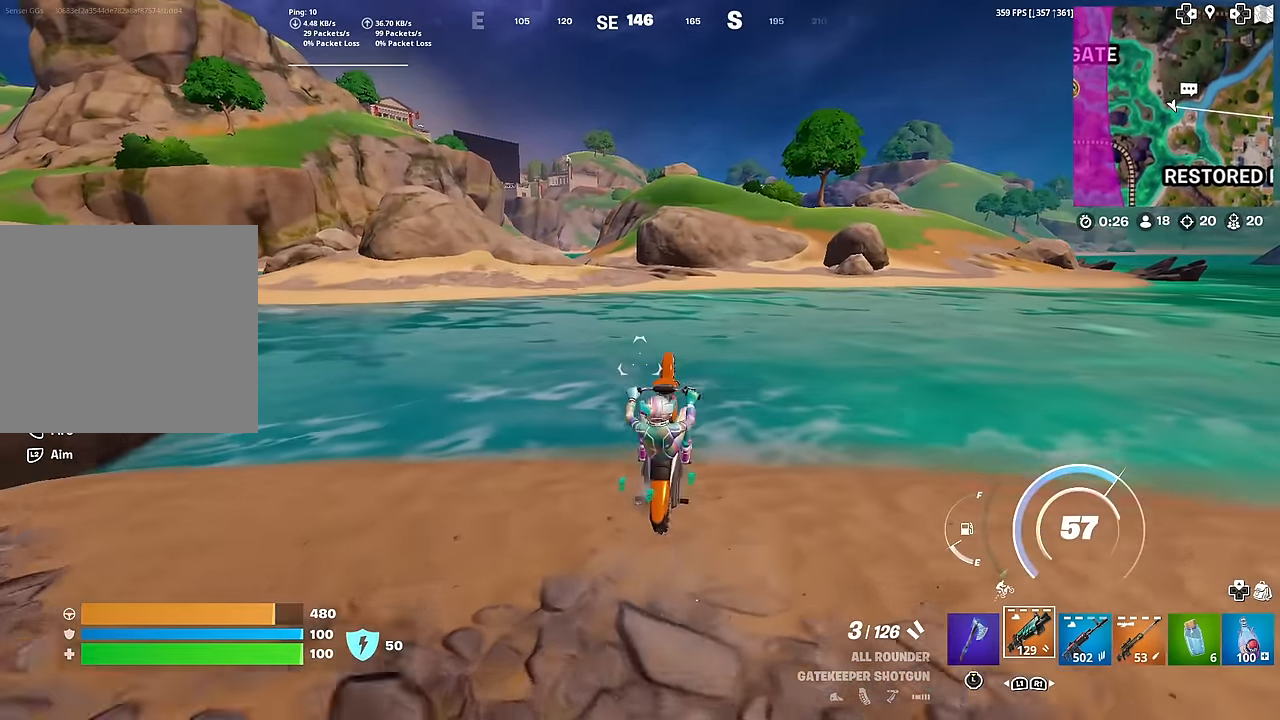
{"buttons": [], "left_stick": "up", "right_stick": "center", "events": [[50, "left_stick", "center"], [450, "left_stick", "up"]]}